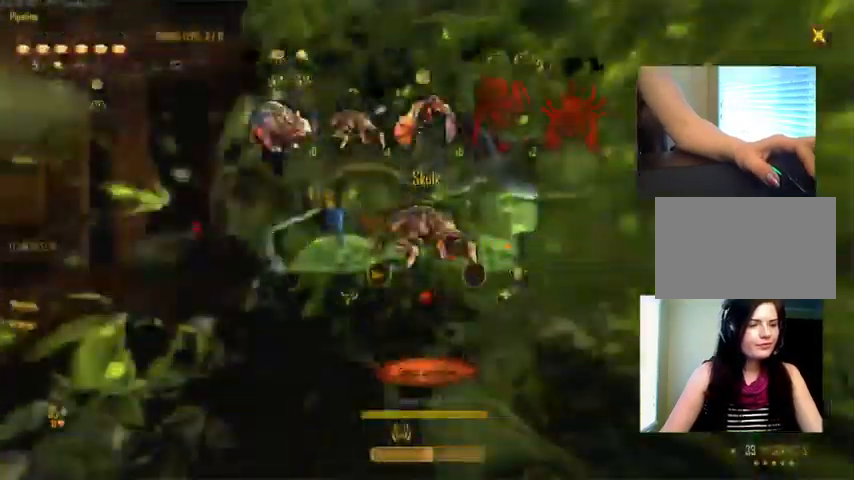
Gameplay with keyboard and mouse; each line is a JSON object with the keys and mouse buttons held at the frame after it. "events" lists presses ("down") and releases ("up") of "1", "2", "3", "4", "5", "a", "alt", "c", "ctrl", "d", "e", "f", "q", "r", "s", "shift", "space", "tab", "v", "w", "x", "z", "mouse_left", "mouse_middle", "mouse_right", "mouse_wheel_up" and "mouse_wheel_down" between this image and that frame as [ms after this image, input, new state], when the widget could be followed in between. "mouse_left", "mouse_middle", "mouse_right", "mouse_wheel_up", "mouse_wheel_down" = the "left", "middle", "right", "wheel_up", "wheel_down" buttons of the "mouse" list. No other keys are recorded. Not read: mouse_move.
{"keys": [], "mouse": [], "events": [[367, "mouse_left", "down"], [500, "mouse_left", "up"]]}
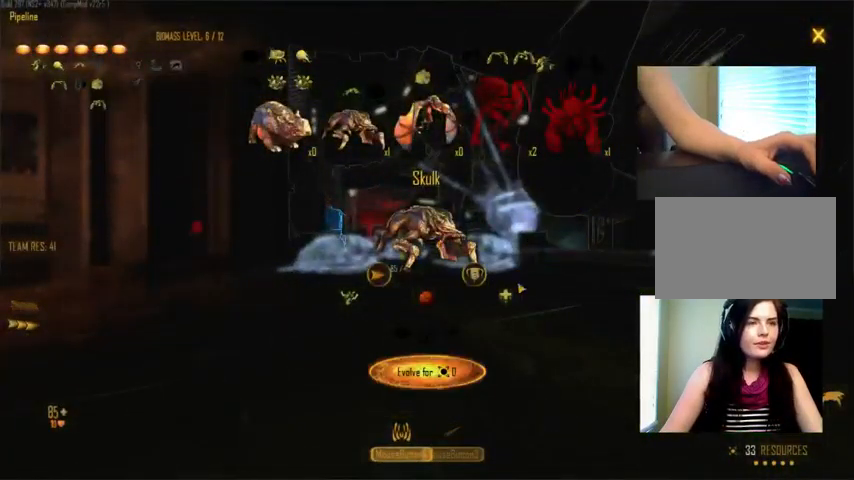
{"keys": [], "mouse": [], "events": [[234, "mouse_left", "down"], [400, "mouse_left", "up"]]}
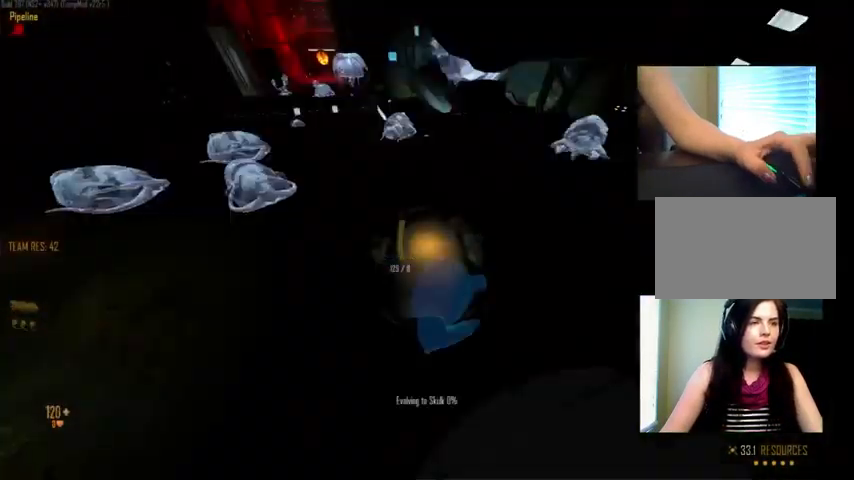
{"keys": [], "mouse": [], "events": []}
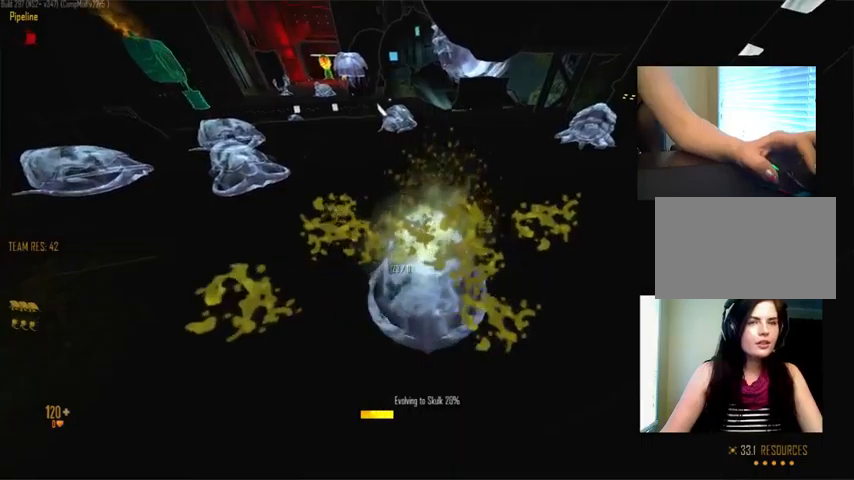
{"keys": [], "mouse": [], "events": []}
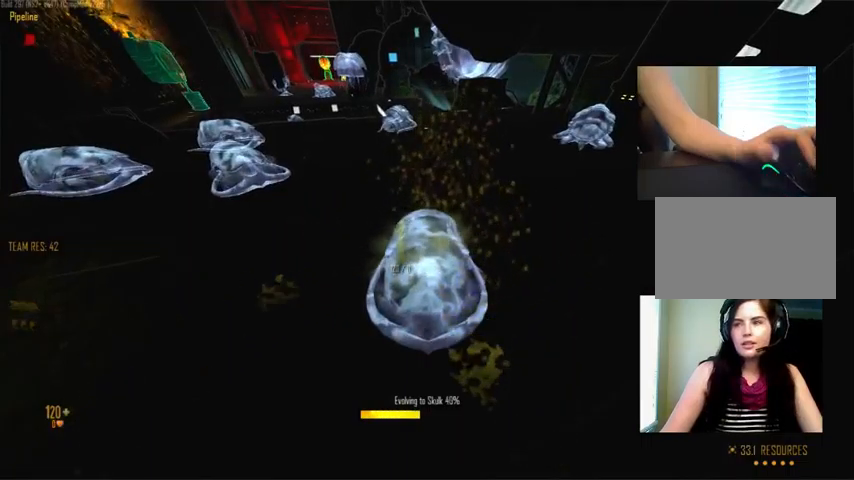
{"keys": [], "mouse": [], "events": []}
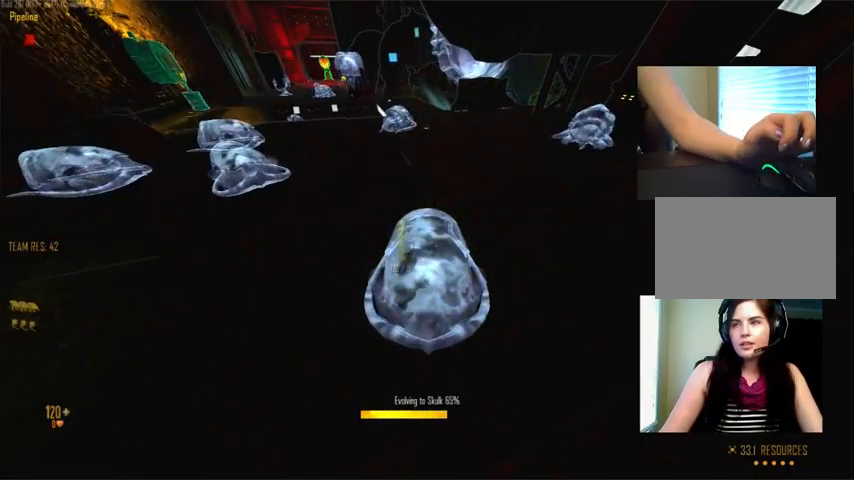
{"keys": [], "mouse": [], "events": []}
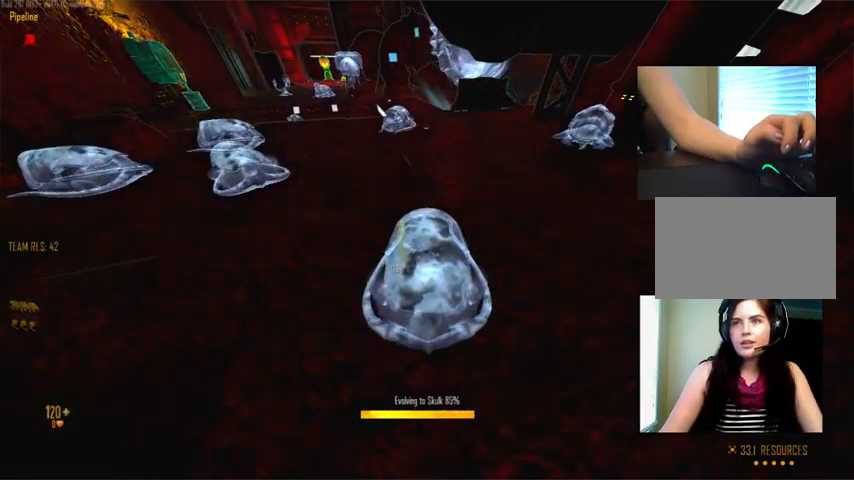
{"keys": [], "mouse": [], "events": []}
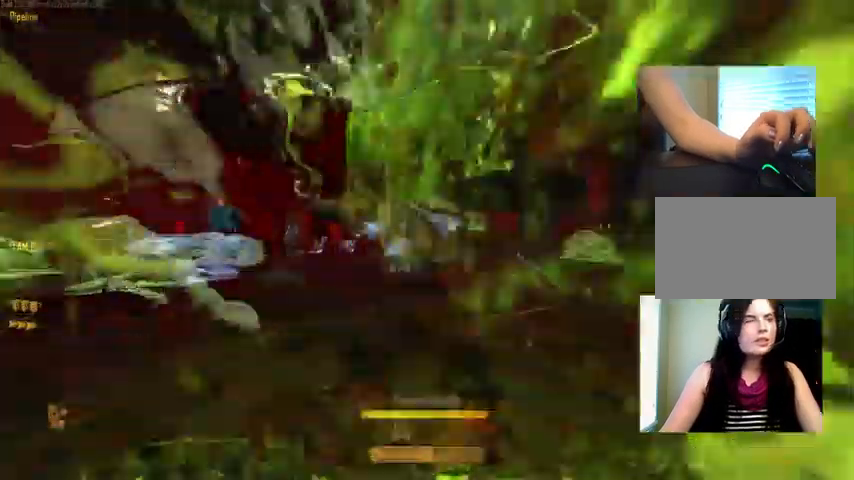
{"keys": ["c"], "mouse": [], "events": [[166, "c", "down"]]}
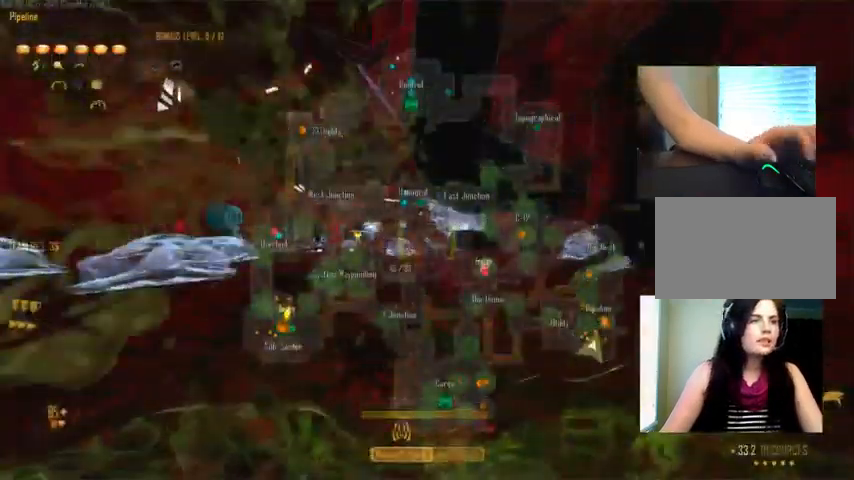
{"keys": ["c"], "mouse": [], "events": []}
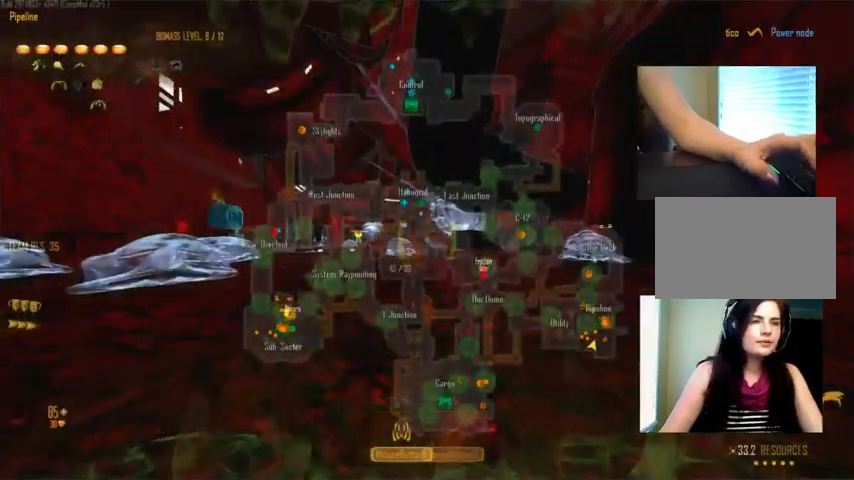
{"keys": ["c"], "mouse": [], "events": []}
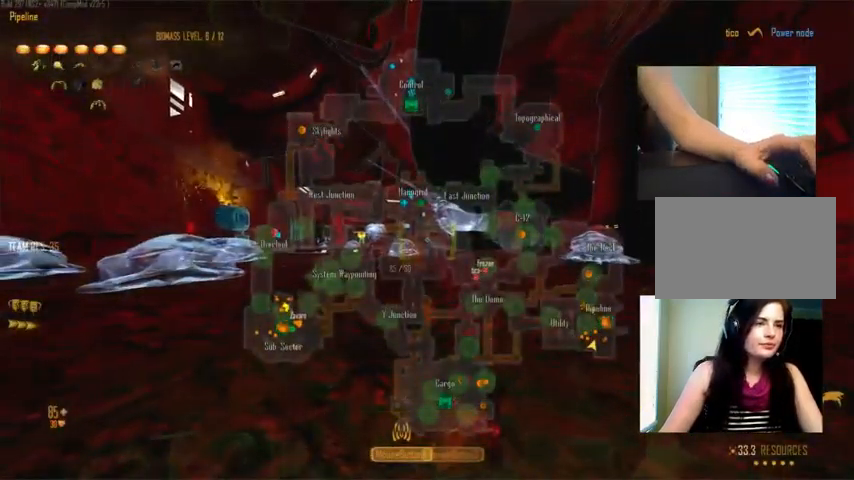
{"keys": ["w"], "mouse": [], "events": [[466, "c", "up"], [466, "w", "down"]]}
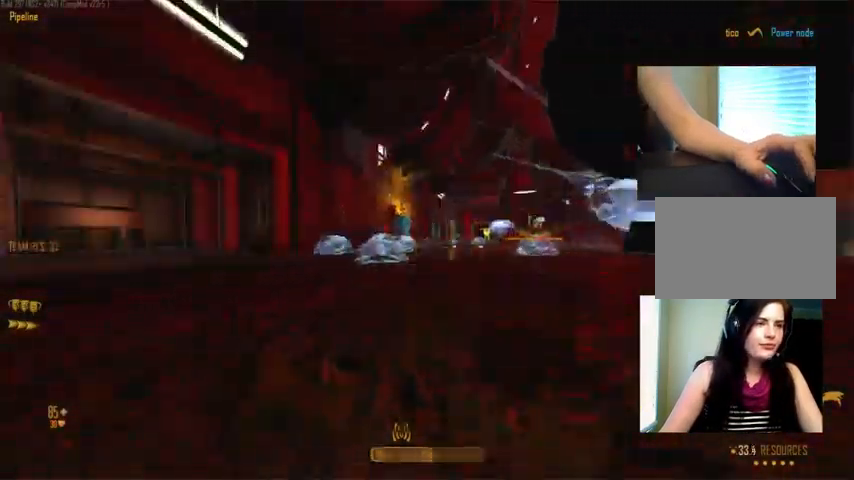
{"keys": ["c", "ctrl", "w"], "mouse": [], "events": [[100, "space", "down"], [166, "ctrl", "down"], [233, "c", "down"], [233, "space", "up"]]}
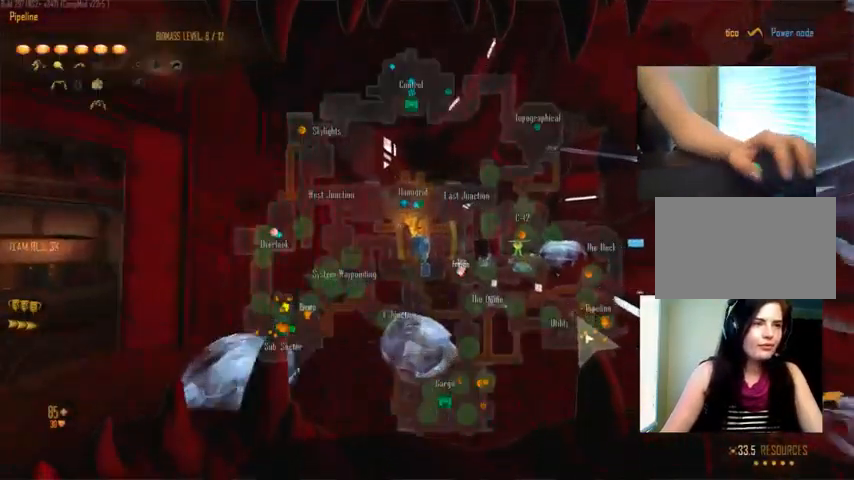
{"keys": ["c", "ctrl", "w"], "mouse": ["right"], "events": [[300, "c", "up"], [300, "space", "down"], [433, "space", "up"], [466, "c", "down"], [500, "mouse_right", "down"]]}
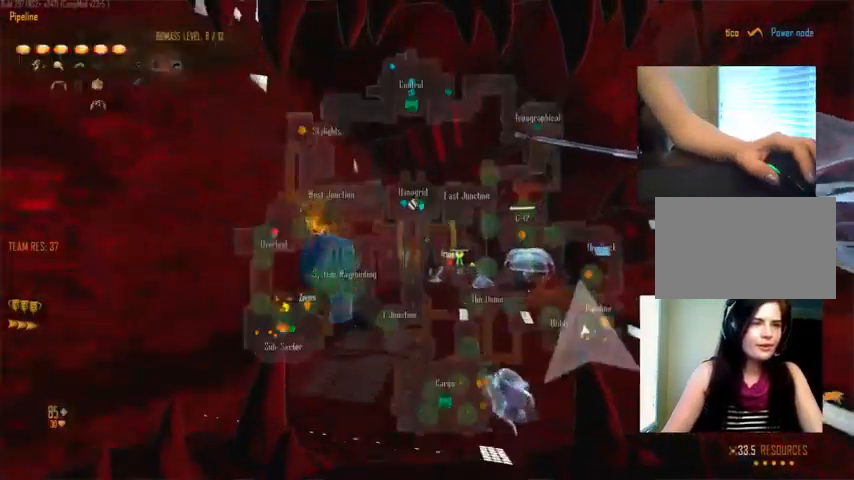
{"keys": ["c", "ctrl", "w"], "mouse": [], "events": [[299, "mouse_right", "up"]]}
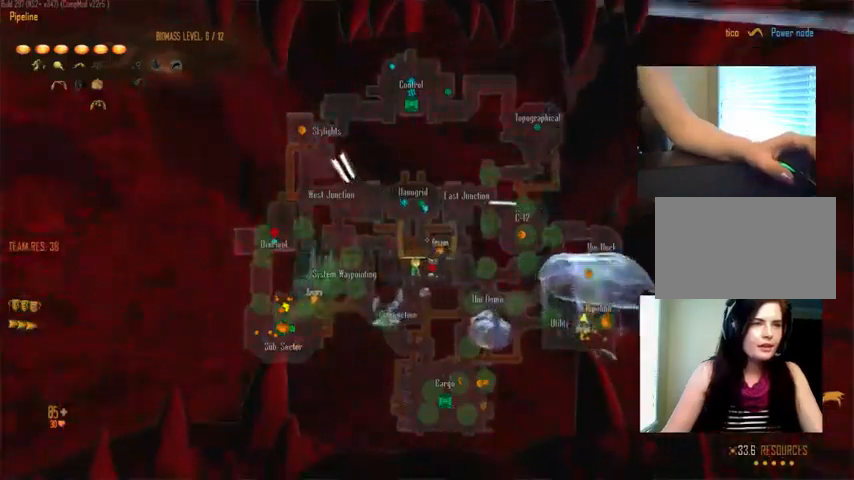
{"keys": ["c", "ctrl", "w"], "mouse": [], "events": [[134, "c", "up"], [134, "space", "down"], [267, "space", "up"], [300, "c", "down"]]}
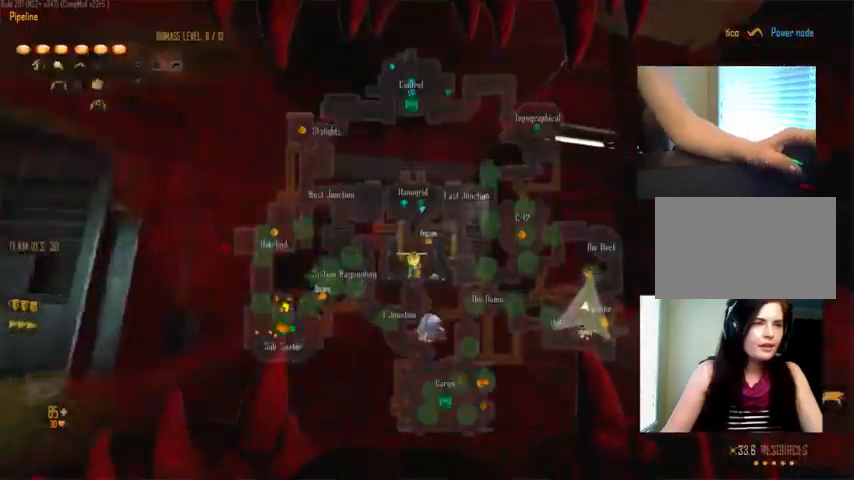
{"keys": ["ctrl", "space", "w"], "mouse": [], "events": [[434, "c", "up"], [467, "space", "down"]]}
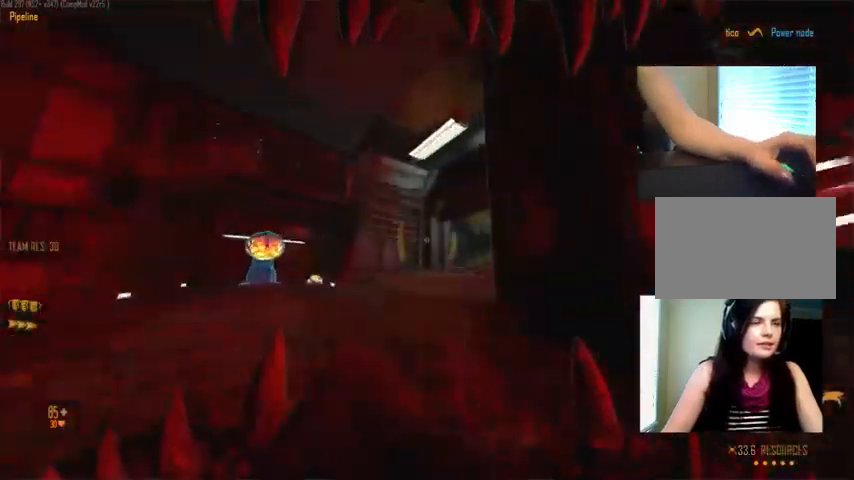
{"keys": ["c", "ctrl", "space", "w"], "mouse": [], "events": [[134, "c", "down"], [134, "space", "up"], [334, "space", "down"]]}
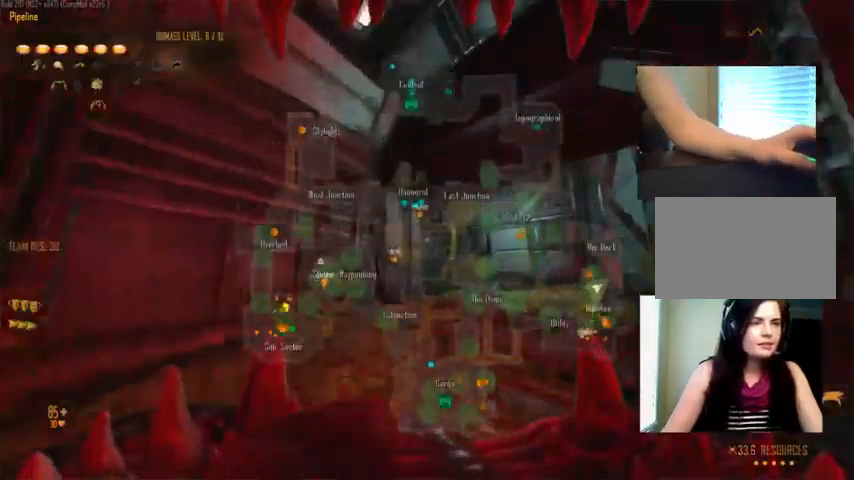
{"keys": ["c", "ctrl", "w"], "mouse": [], "events": [[34, "space", "up"], [167, "space", "down"], [200, "c", "up"], [300, "space", "up"], [400, "c", "down"]]}
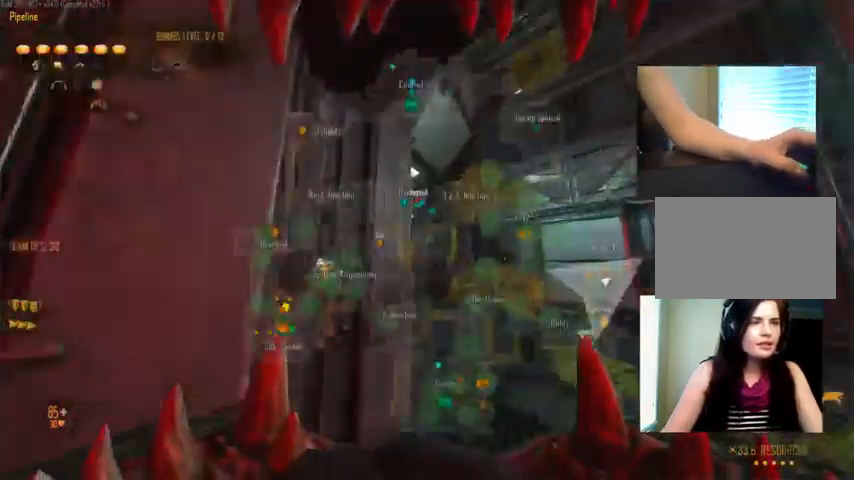
{"keys": ["c", "ctrl", "w"], "mouse": ["right"], "events": [[100, "space", "down"], [134, "c", "up"], [300, "space", "up"], [334, "c", "down"], [400, "mouse_right", "down"]]}
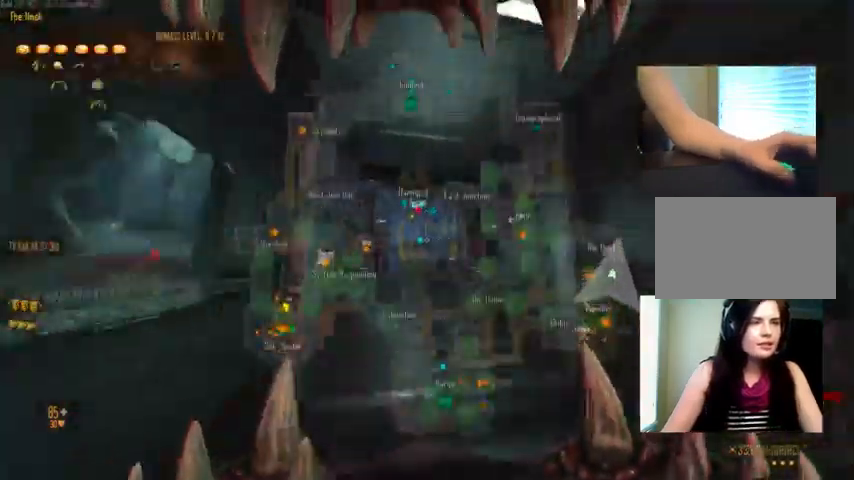
{"keys": ["ctrl", "space", "w"], "mouse": [], "events": [[134, "mouse_right", "up"], [200, "space", "down"], [234, "c", "up"]]}
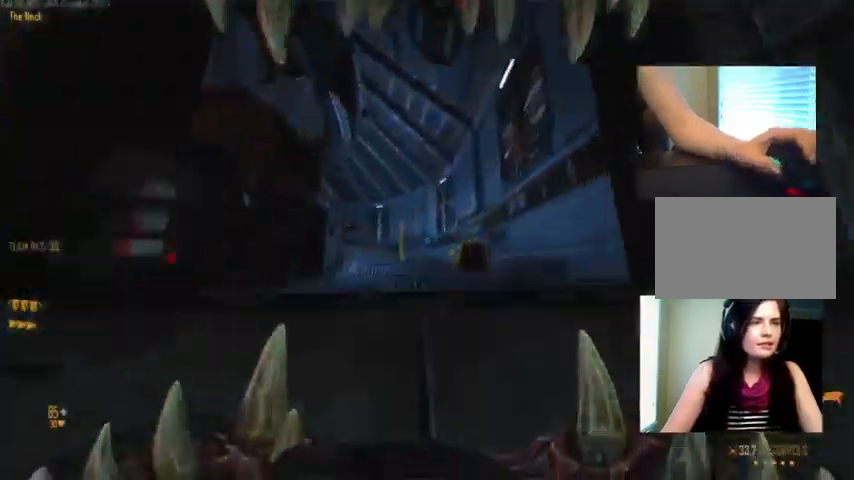
{"keys": ["ctrl", "space", "w"], "mouse": [], "events": [[34, "c", "down"], [67, "space", "up"], [400, "c", "up"], [434, "space", "down"]]}
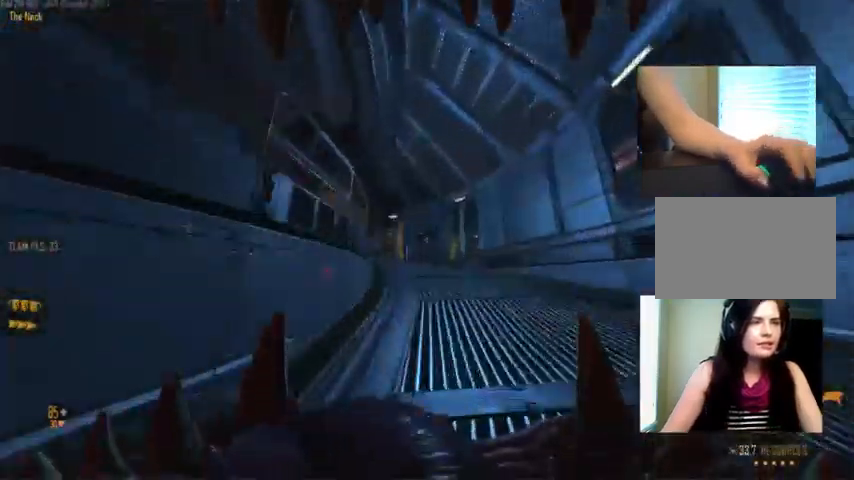
{"keys": ["c", "ctrl", "w"], "mouse": [], "events": [[267, "c", "down"], [267, "space", "up"]]}
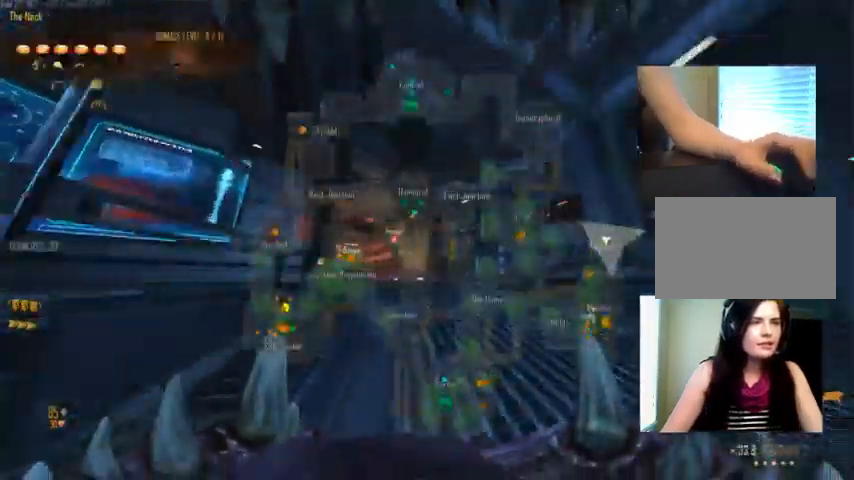
{"keys": ["ctrl", "w"], "mouse": ["right"], "events": [[67, "space", "down"], [134, "c", "up"], [400, "mouse_right", "down"], [400, "space", "up"]]}
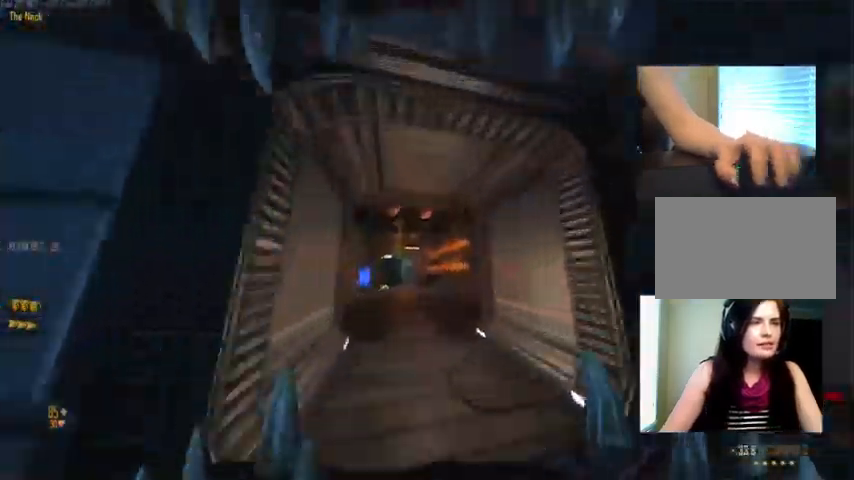
{"keys": ["c", "ctrl", "w"], "mouse": [], "events": [[67, "c", "down"], [100, "mouse_right", "up"]]}
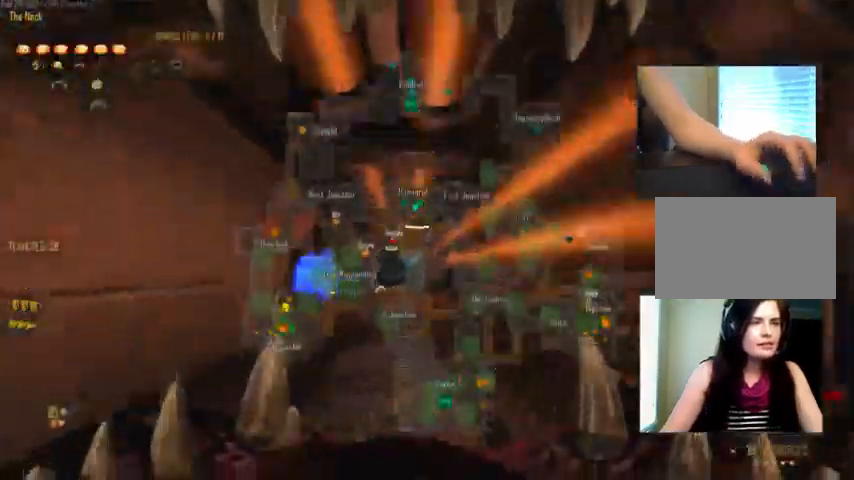
{"keys": ["c", "ctrl", "w"], "mouse": [], "events": [[167, "space", "down"], [200, "c", "up"], [333, "space", "up"], [367, "c", "down"]]}
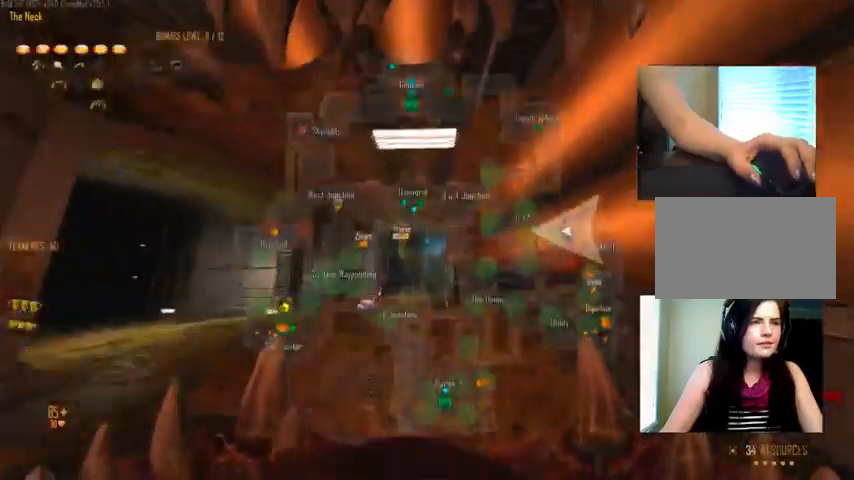
{"keys": ["ctrl", "space", "w"], "mouse": [], "events": [[267, "space", "down"], [300, "c", "up"]]}
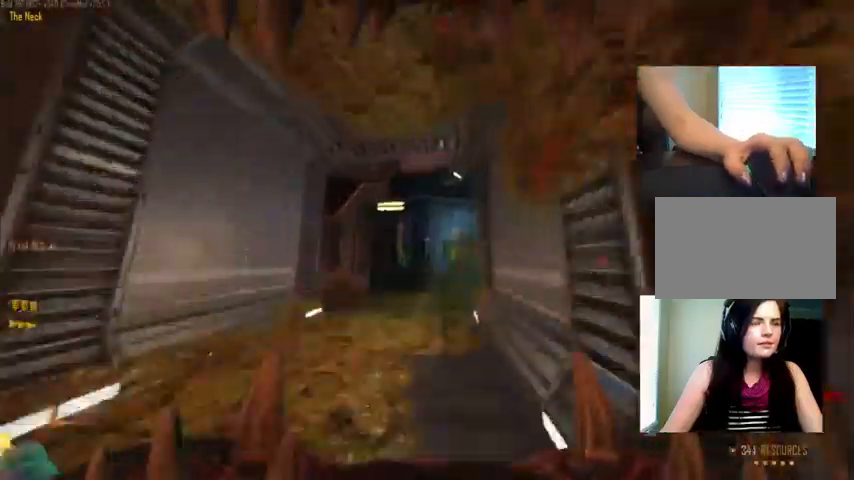
{"keys": ["c", "ctrl", "w"], "mouse": [], "events": [[100, "space", "up"], [300, "space", "down"], [500, "c", "down"], [500, "space", "up"]]}
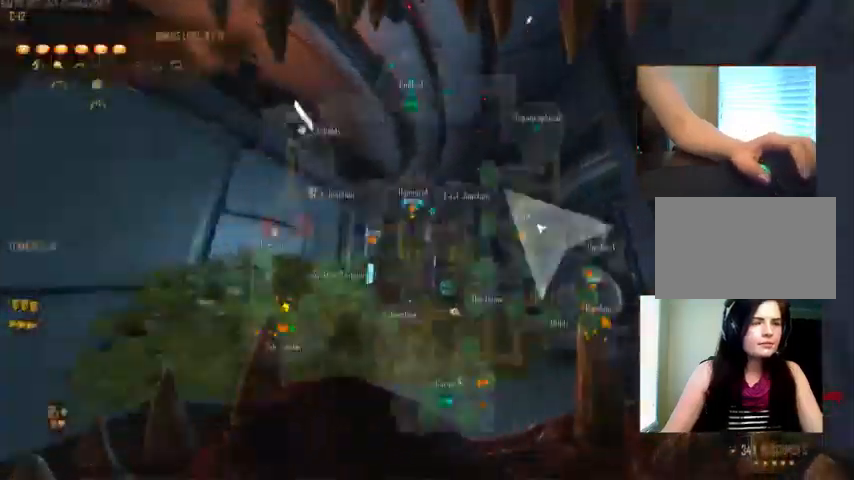
{"keys": ["ctrl", "space", "w"], "mouse": [], "events": [[334, "space", "down"], [367, "c", "up"]]}